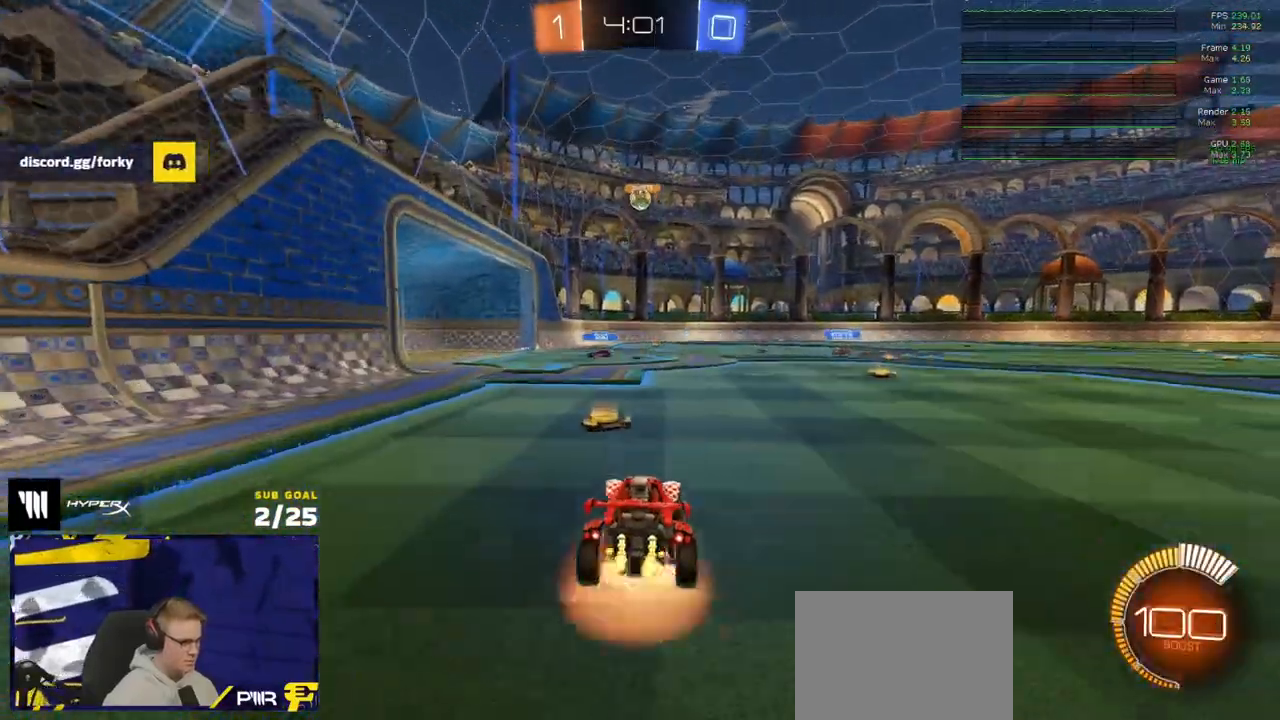
Gameplay with a controller (Xbox layout); each line is a JSON object with the inputs held at the frame after it. "events" lists button and stick changes between this image and that frame as [ms after this image, input, new state], when the widget could be followed in between.
{"buttons": ["L1", "R1", "L3"], "left_stick": "left", "right_stick": "center", "events": [[83, "left_stick", "down"], [167, "A", "up"], [183, "left_stick", "center"], [217, "A", "down"], [233, "left_stick", "down"], [300, "L1", "down"], [300, "R1", "down"], [317, "left_stick", "down-left"], [383, "A", "up"], [383, "L3", "down"], [450, "left_stick", "left"]]}
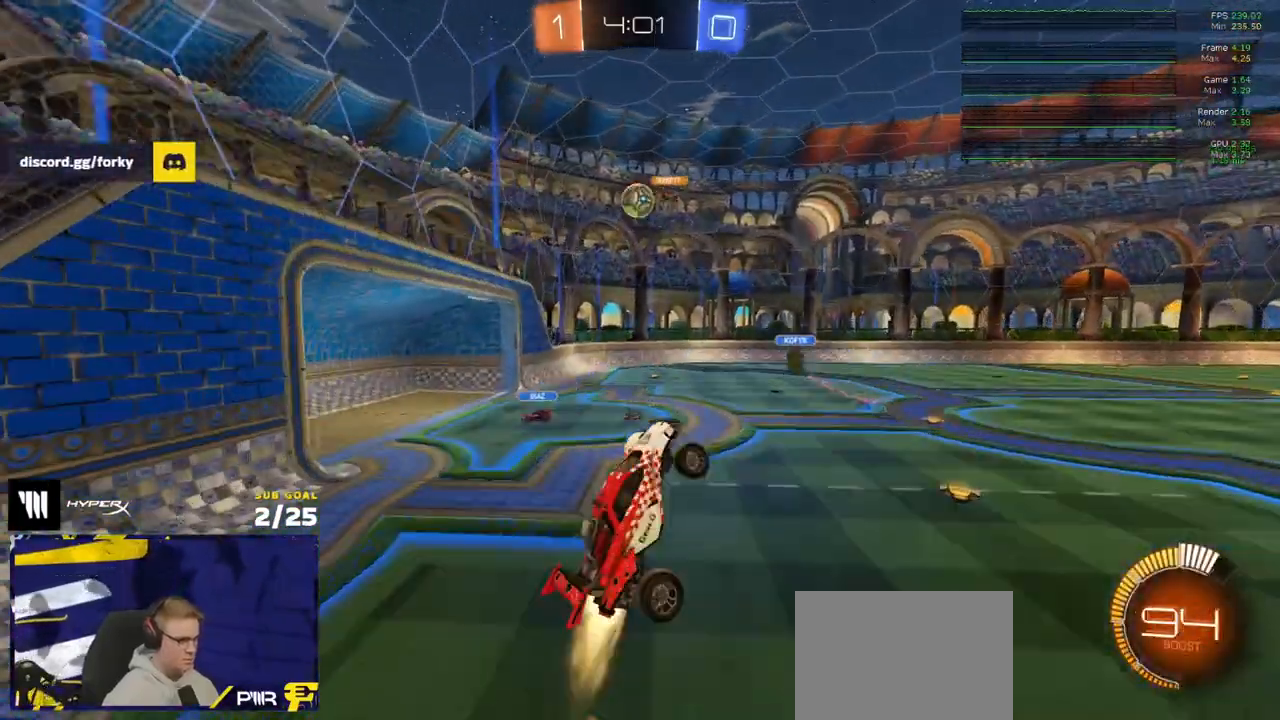
{"buttons": ["R1"], "left_stick": "up-left", "right_stick": "center", "events": [[33, "R1", "up"], [50, "L3", "up"], [133, "L1", "up"], [133, "R1", "down"], [150, "left_stick", "right"], [233, "left_stick", "up-left"]]}
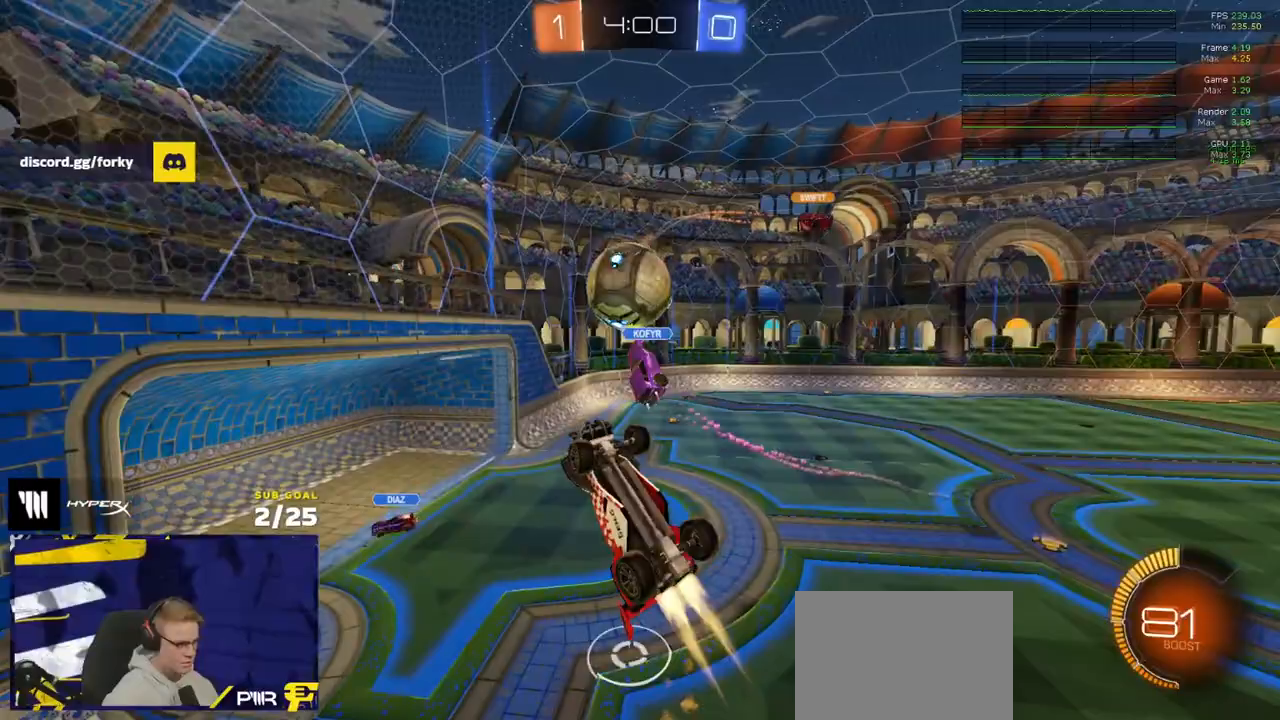
{"buttons": ["R1", "L3"], "left_stick": "up-right", "right_stick": "center", "events": [[33, "R1", "up"], [383, "L3", "down"], [467, "left_stick", "up-right"], [483, "R1", "down"]]}
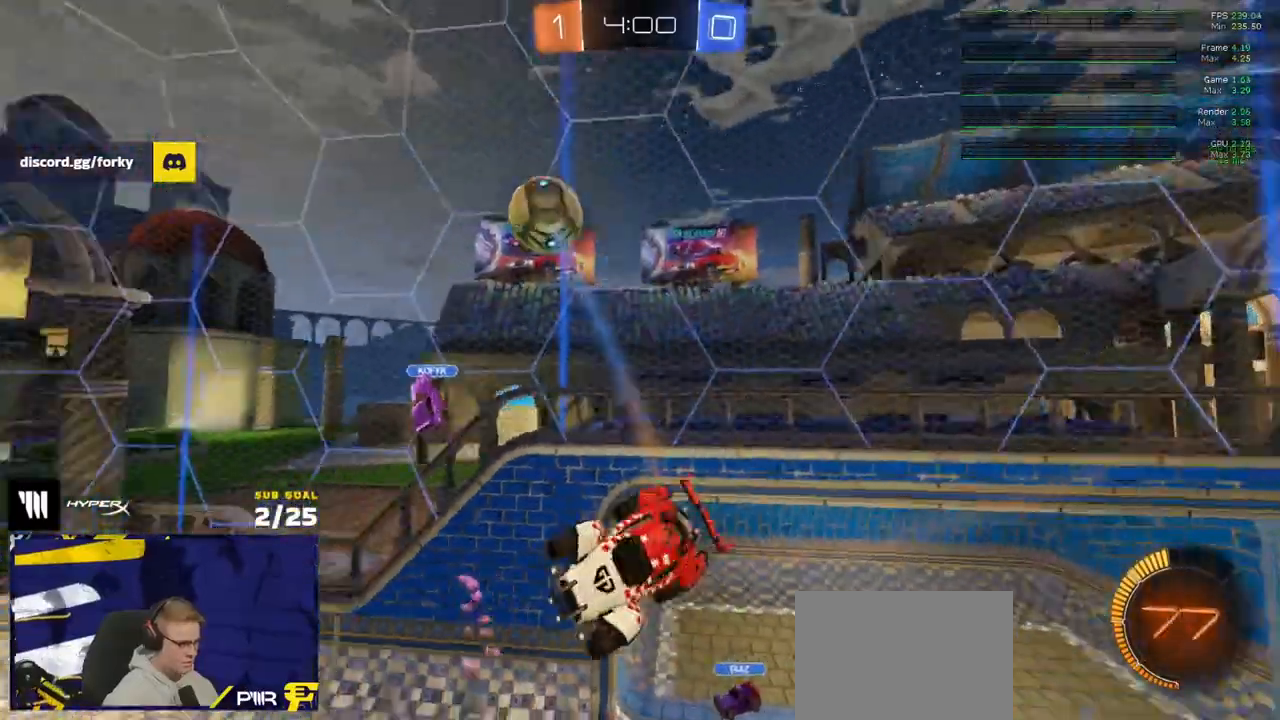
{"buttons": ["Y", "R1", "L3"], "left_stick": "up-left", "right_stick": "center", "events": [[83, "left_stick", "down-right"], [167, "left_stick", "down-left"], [283, "left_stick", "up-left"], [433, "Y", "down"]]}
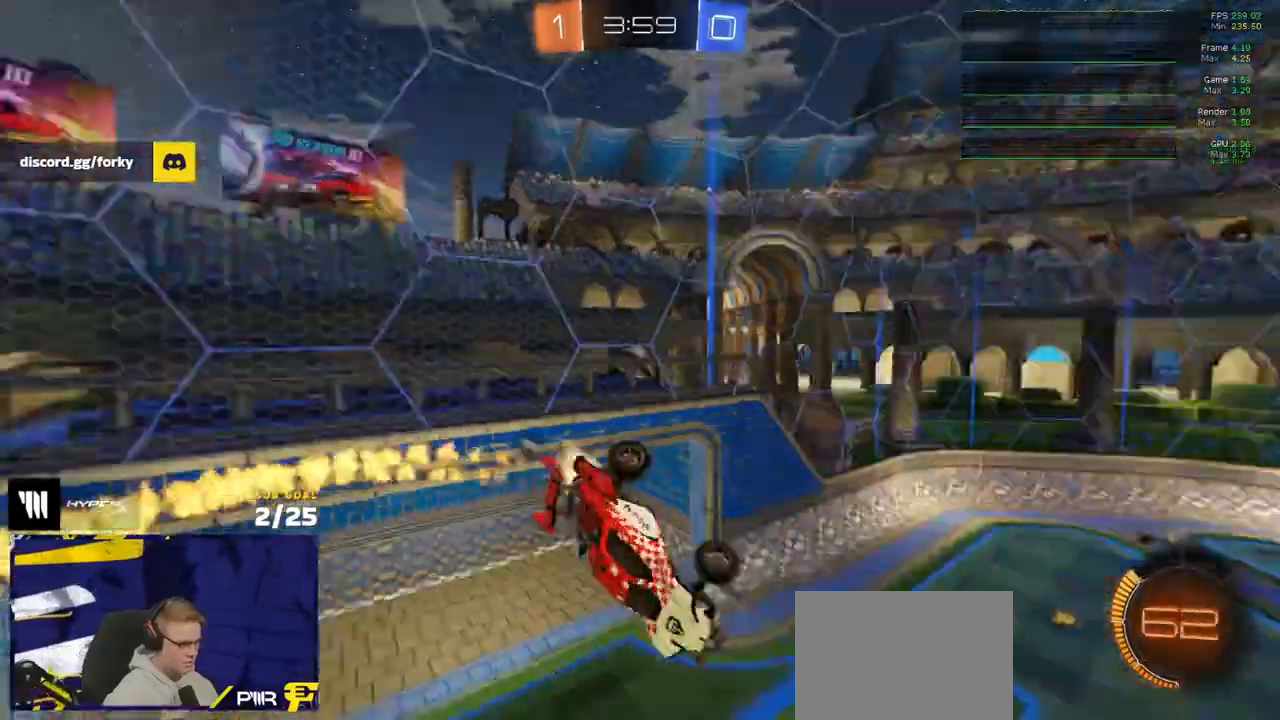
{"buttons": ["R1", "R2", "L3"], "left_stick": "down-left", "right_stick": "center", "events": [[17, "Y", "up"], [50, "R2", "down"], [83, "left_stick", "center"], [400, "left_stick", "down-left"]]}
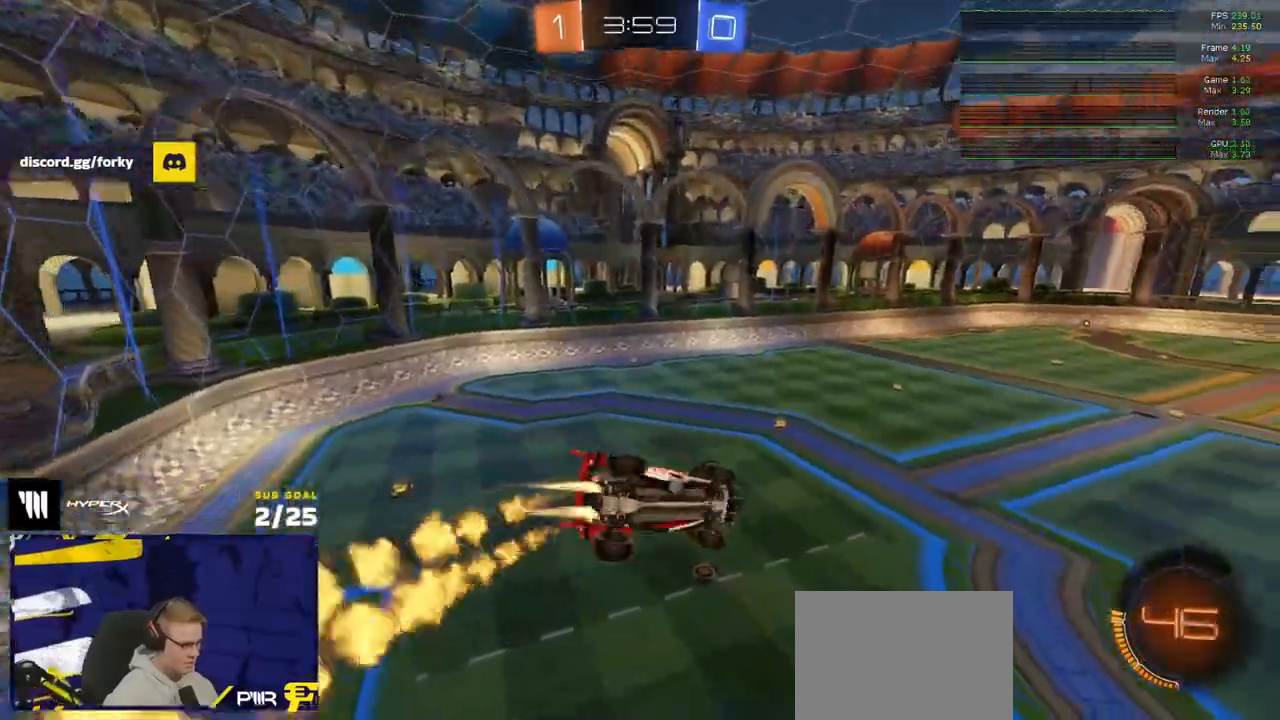
{"buttons": ["R2"], "left_stick": "center", "right_stick": "center", "events": [[33, "R1", "up"], [50, "left_stick", "center"], [100, "L3", "up"], [267, "Y", "down"], [333, "Y", "up"]]}
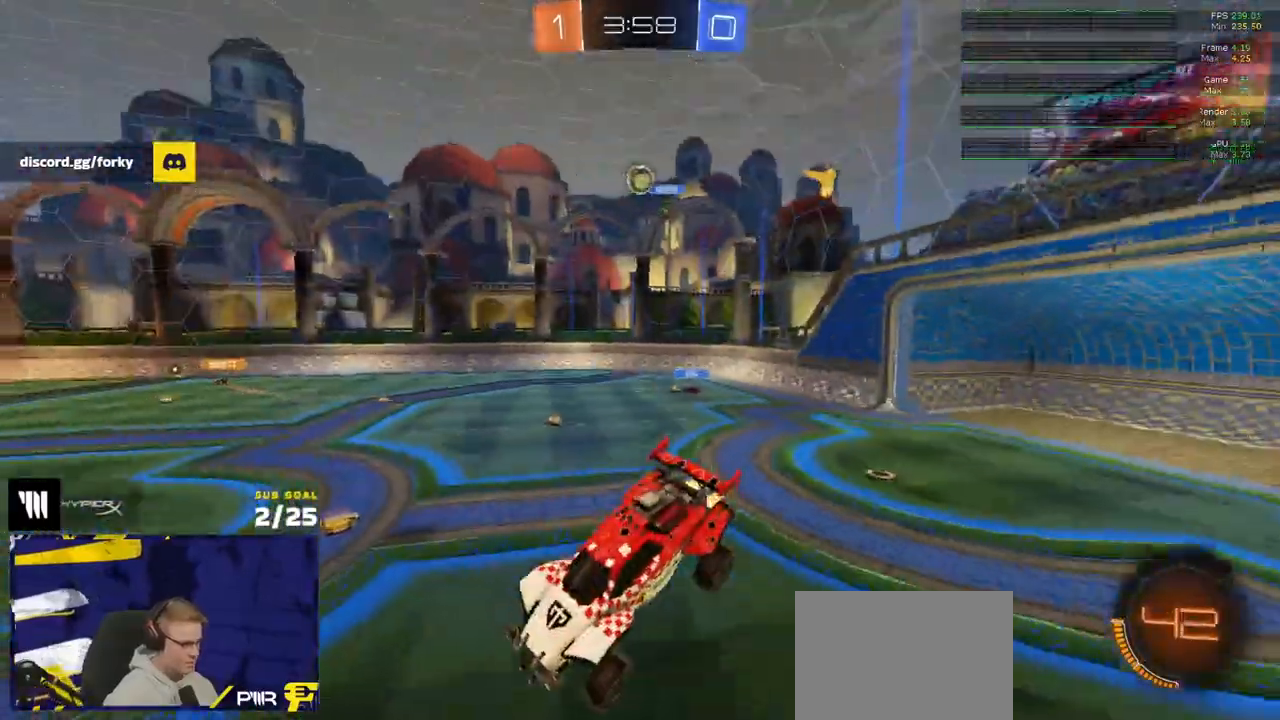
{"buttons": ["R2"], "left_stick": "right", "right_stick": "center", "events": [[233, "left_stick", "right"]]}
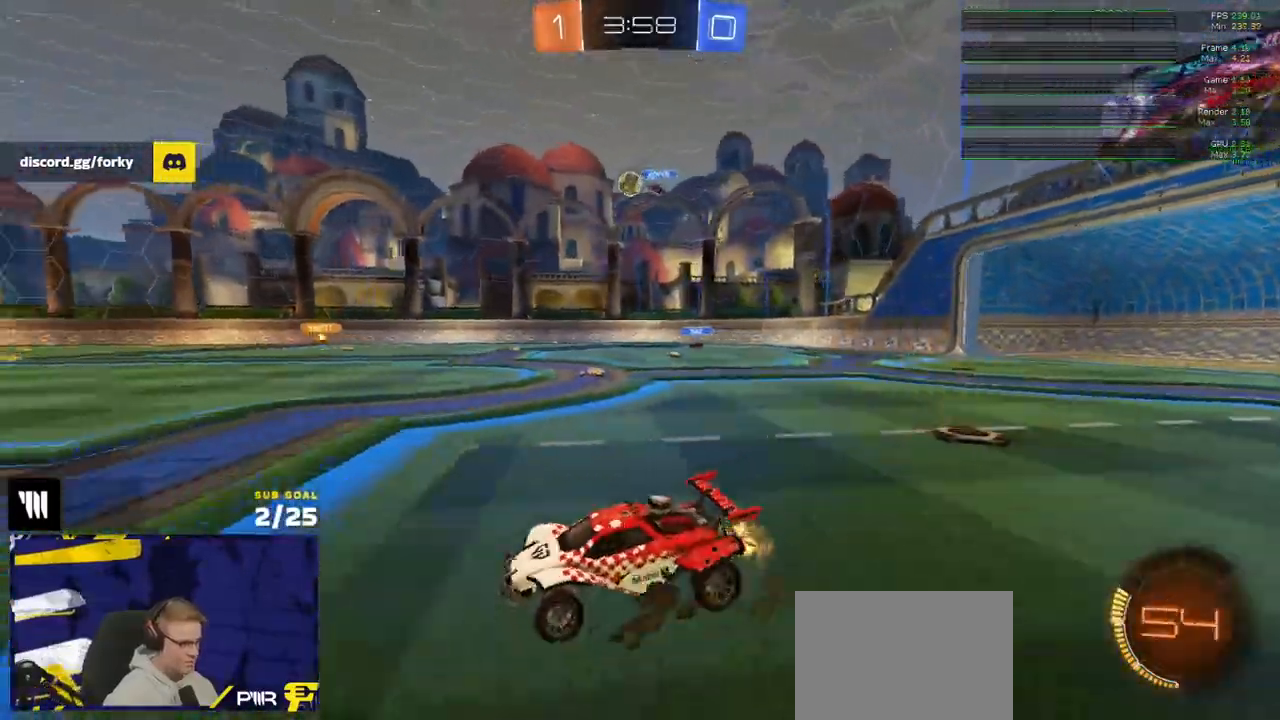
{"buttons": ["L1", "R1", "R2"], "left_stick": "down", "right_stick": "center", "events": [[100, "R1", "down"], [200, "A", "down"], [300, "A", "up"], [300, "L1", "down"], [300, "R2", "up"], [300, "left_stick", "up-left"], [367, "A", "down"], [383, "R2", "down"], [433, "A", "up"], [433, "left_stick", "down"]]}
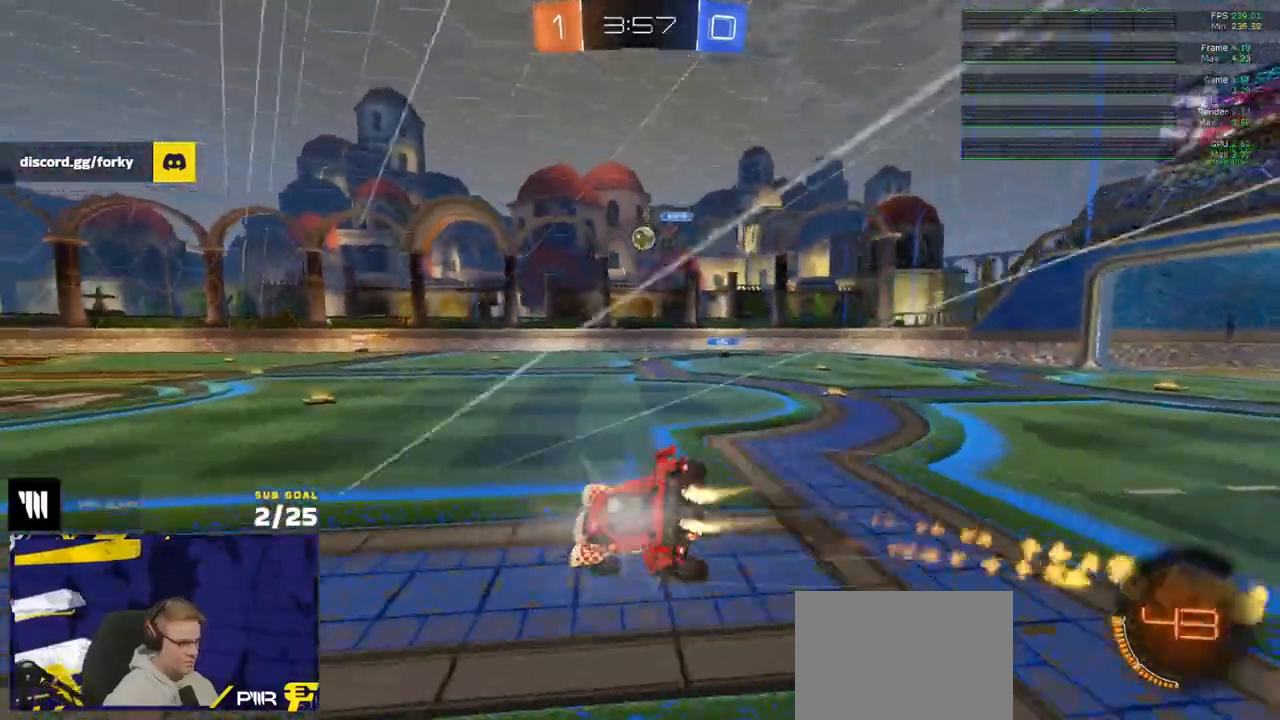
{"buttons": ["Y", "L1", "R2"], "left_stick": "down-left", "right_stick": "center", "events": [[17, "R1", "up"], [17, "Y", "down"], [117, "Y", "up"], [167, "left_stick", "down-left"], [433, "Y", "down"]]}
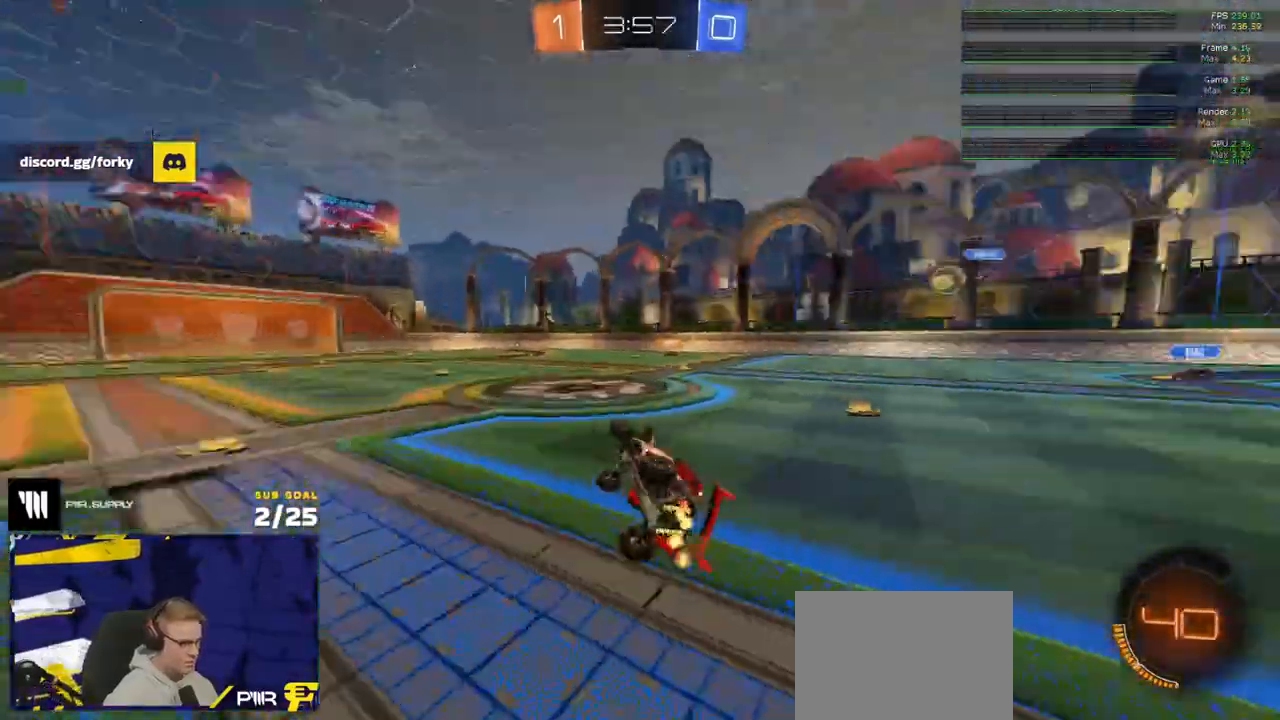
{"buttons": ["R2"], "left_stick": "right", "right_stick": "center", "events": [[33, "Y", "up"], [133, "L1", "up"], [200, "left_stick", "center"], [367, "left_stick", "right"]]}
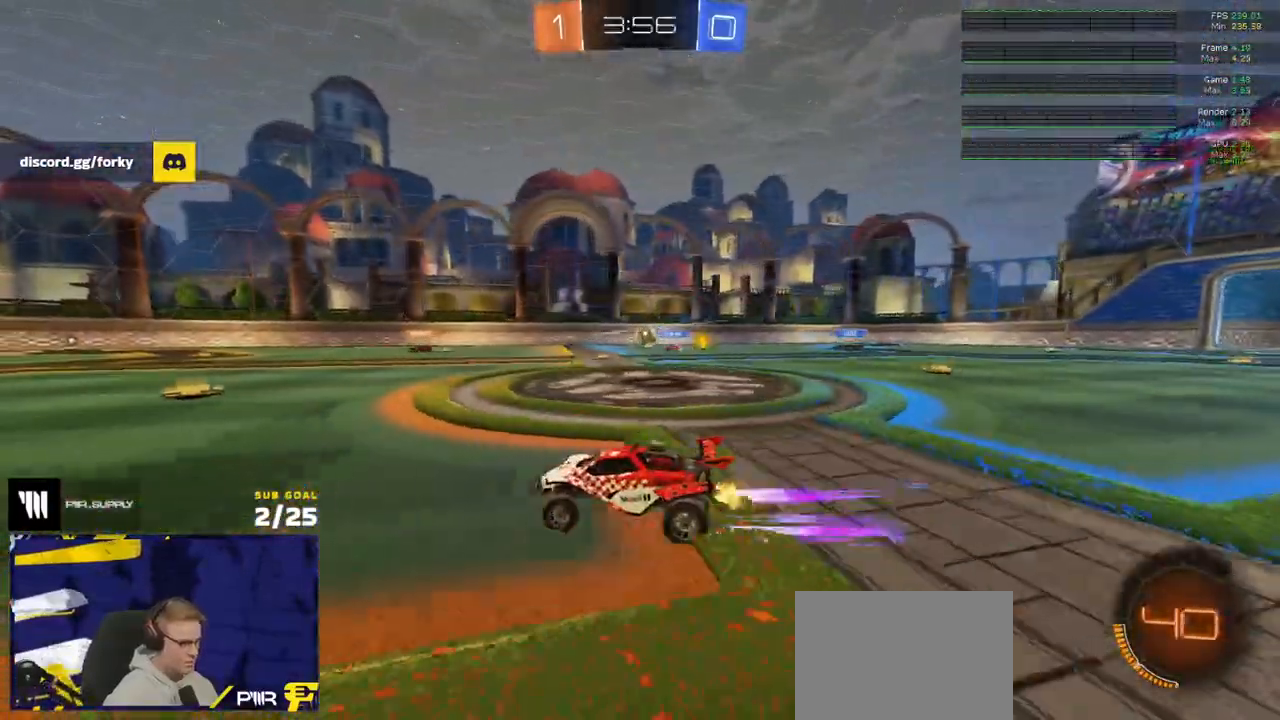
{"buttons": ["A", "R2"], "left_stick": "down", "right_stick": "center", "events": [[317, "A", "down"], [500, "left_stick", "down"]]}
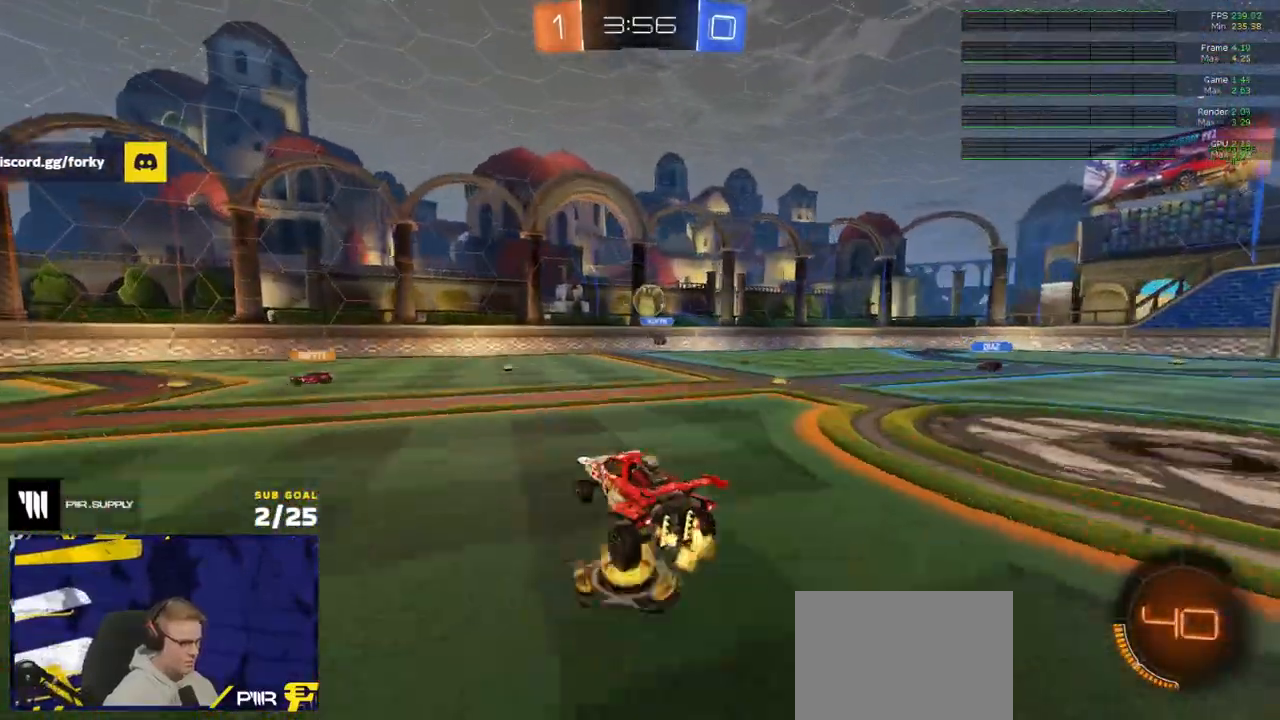
{"buttons": ["R1", "L3"], "left_stick": "down", "right_stick": "center", "events": [[33, "A", "up"], [33, "R2", "up"], [83, "left_stick", "center"], [100, "A", "down"], [183, "left_stick", "down-right"], [250, "R1", "down"], [283, "A", "up"], [283, "L3", "down"], [450, "left_stick", "down"]]}
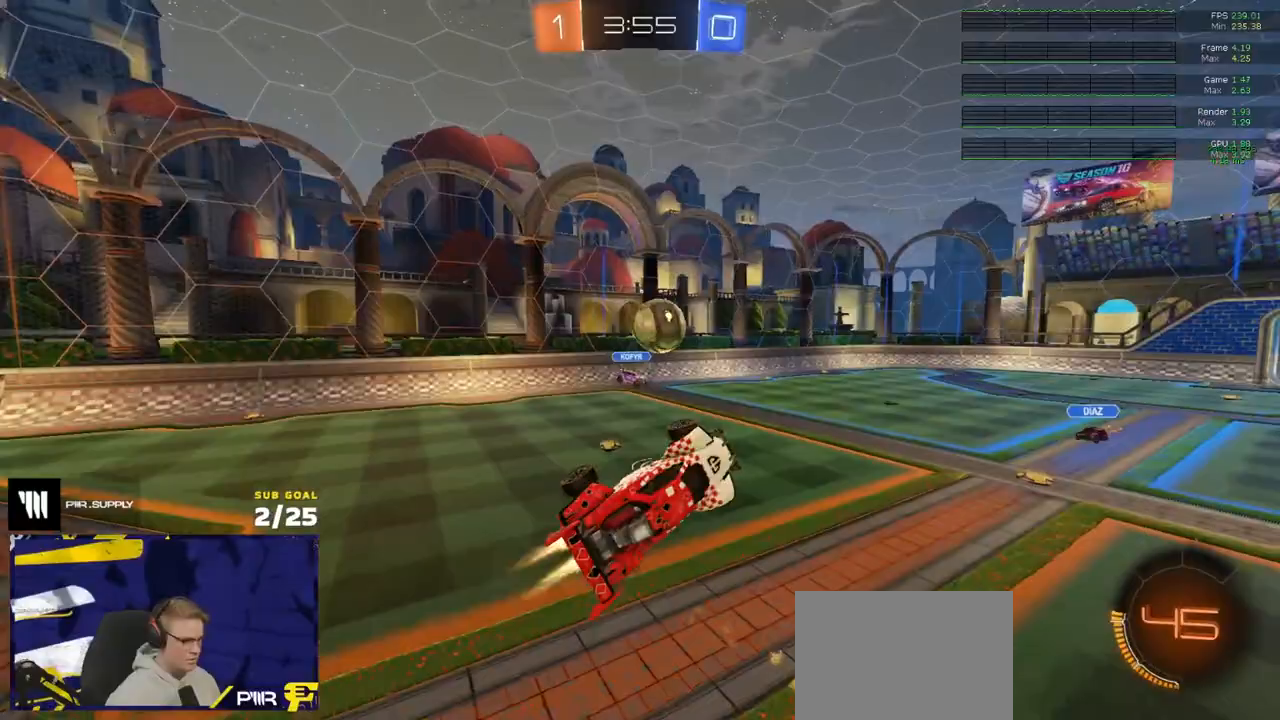
{"buttons": ["R1", "L3"], "left_stick": "up", "right_stick": "center", "events": [[50, "L3", "up"], [117, "left_stick", "left"], [183, "left_stick", "down"], [233, "left_stick", "left"], [250, "L3", "down"], [350, "left_stick", "up-left"], [483, "left_stick", "up"]]}
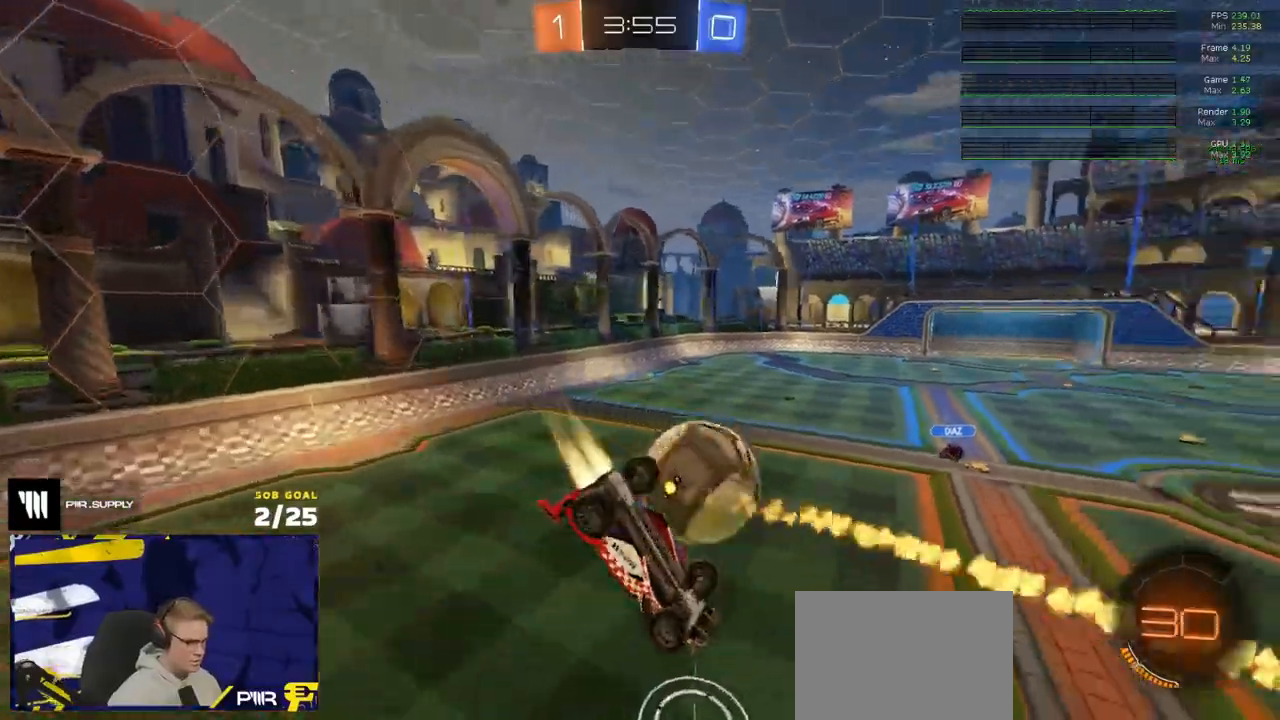
{"buttons": ["R1", "R2", "L3"], "left_stick": "up-right", "right_stick": "center", "events": [[17, "R2", "down"], [200, "left_stick", "up-right"]]}
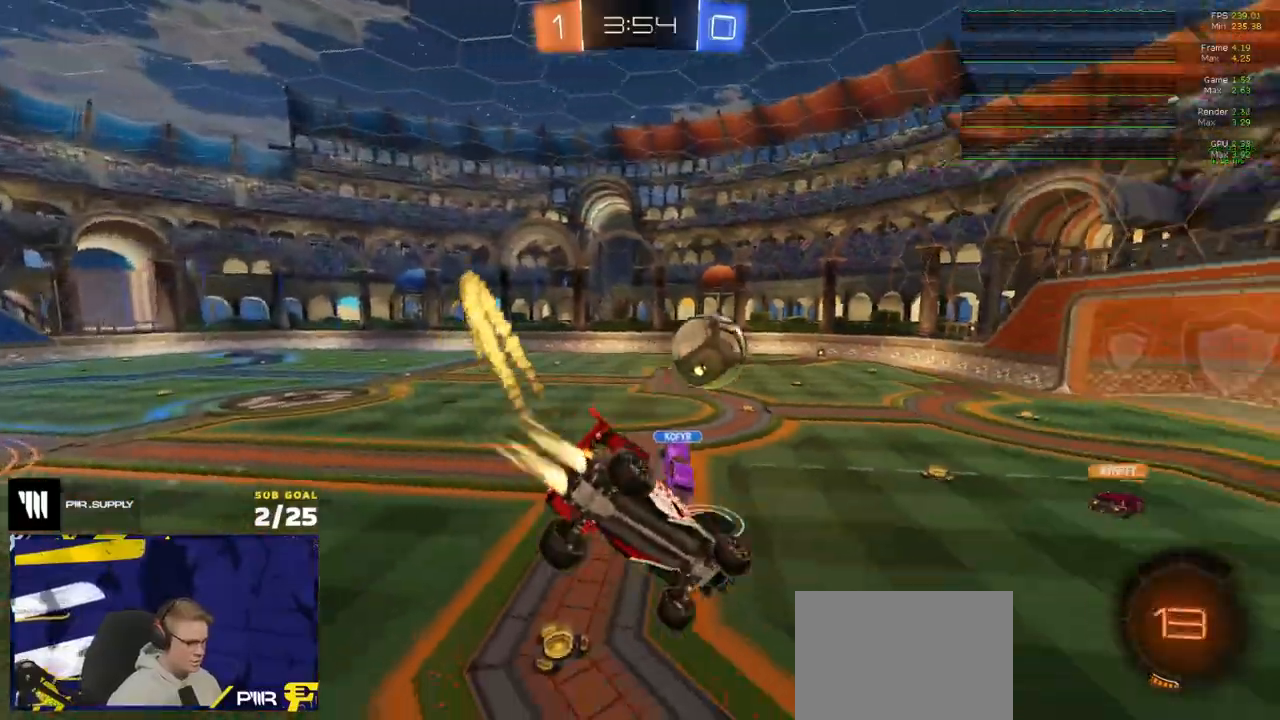
{"buttons": ["R1", "R2"], "left_stick": "center", "right_stick": "center", "events": [[117, "left_stick", "down-right"], [200, "L3", "up"], [233, "left_stick", "down"], [350, "left_stick", "center"]]}
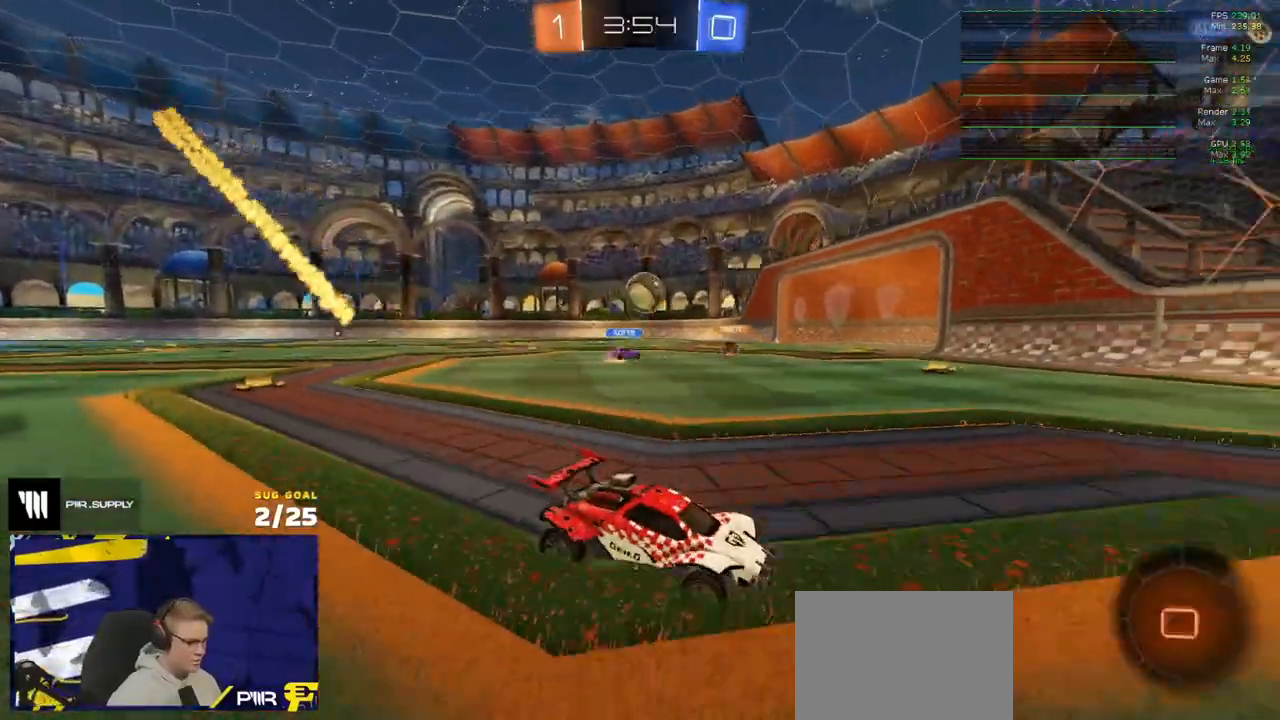
{"buttons": ["R2"], "left_stick": "left", "right_stick": "center", "events": [[67, "left_stick", "right"], [150, "R1", "up"], [183, "left_stick", "left"], [317, "X", "down"], [433, "X", "up"]]}
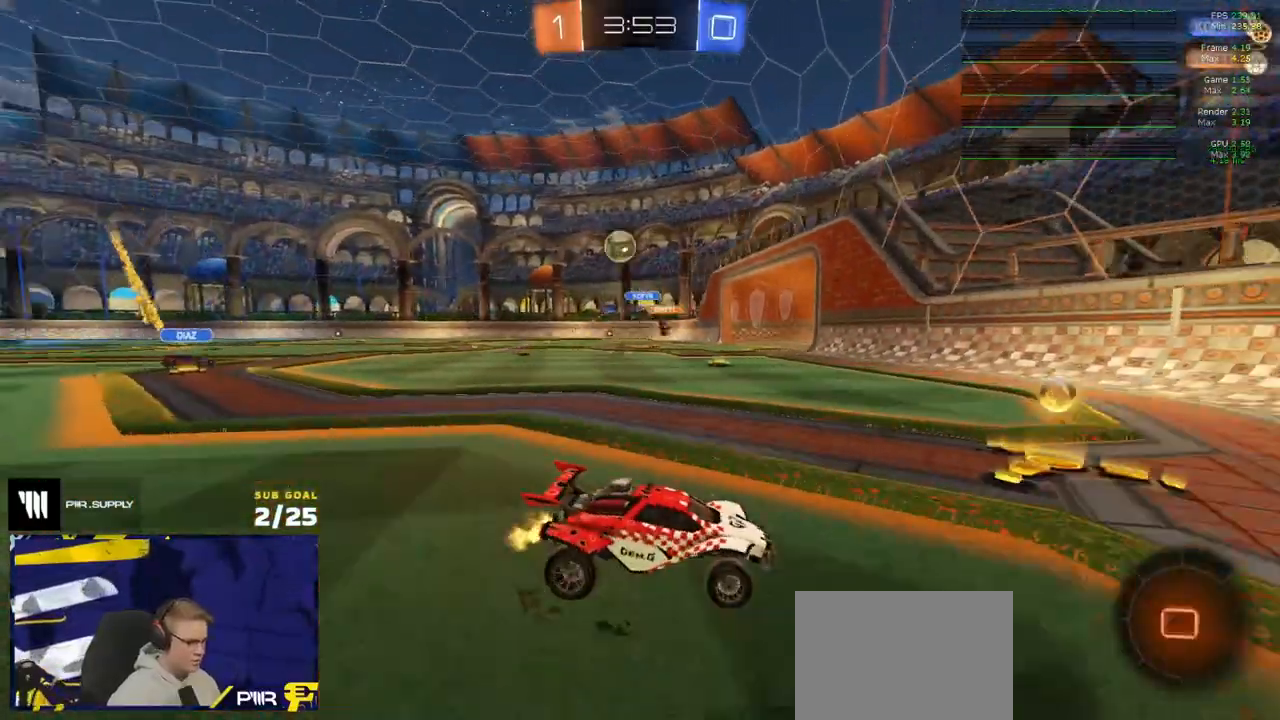
{"buttons": ["R2"], "left_stick": "left", "right_stick": "center", "events": [[233, "X", "down"], [300, "X", "up"]]}
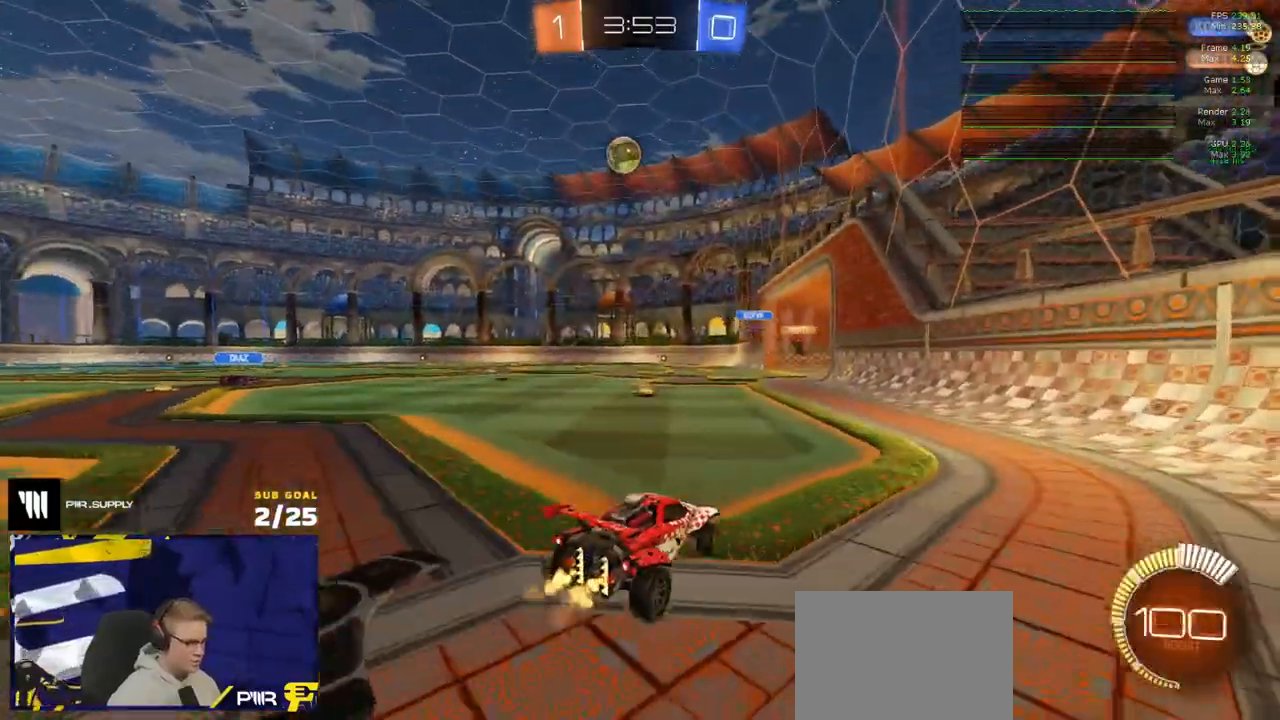
{"buttons": ["A", "L3"], "left_stick": "down", "right_stick": "center", "events": [[50, "R2", "up"], [50, "left_stick", "down-left"], [133, "A", "down"], [367, "A", "up"], [367, "left_stick", "center"], [417, "A", "down"], [433, "left_stick", "down"], [483, "L3", "down"]]}
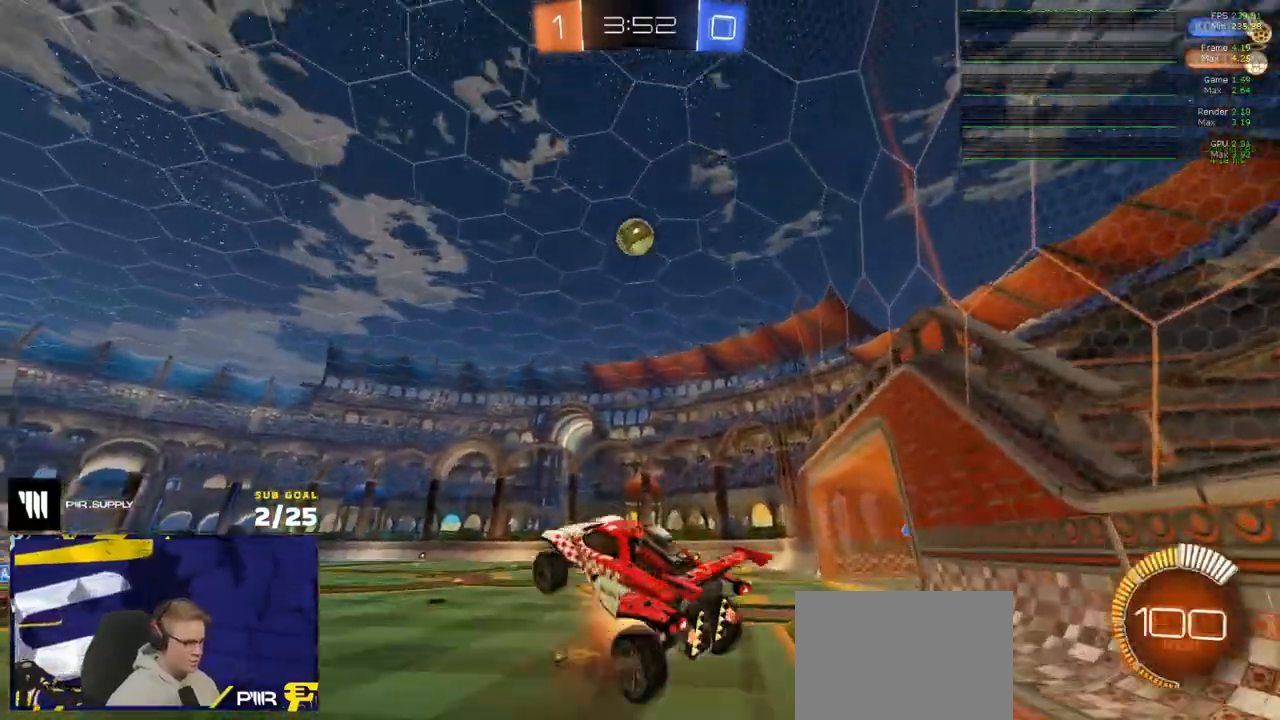
{"buttons": ["R1", "L3"], "left_stick": "right", "right_stick": "center", "events": [[33, "R1", "down"], [67, "A", "up"], [133, "left_stick", "left"], [250, "left_stick", "up"], [350, "left_stick", "up-right"], [483, "left_stick", "right"]]}
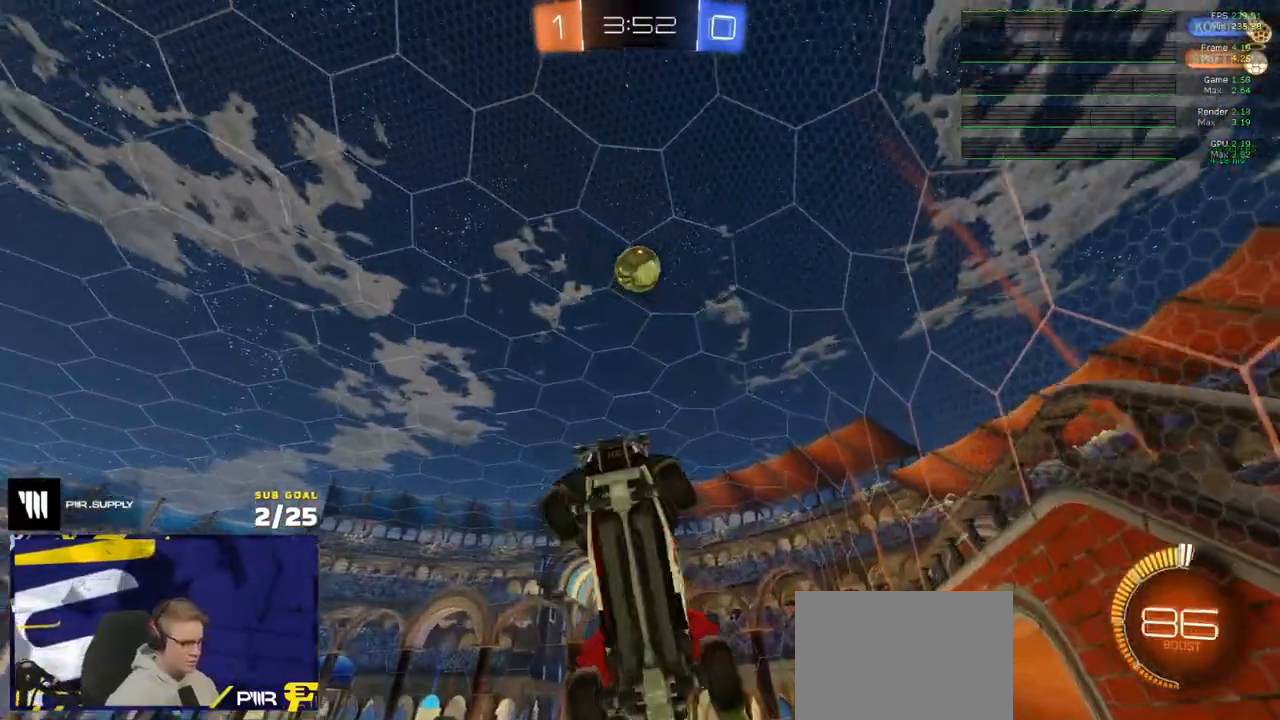
{"buttons": ["R1"], "left_stick": "up-right", "right_stick": "center", "events": [[217, "left_stick", "down-right"], [317, "left_stick", "left"], [333, "L3", "up"], [400, "left_stick", "center"], [500, "left_stick", "up-right"]]}
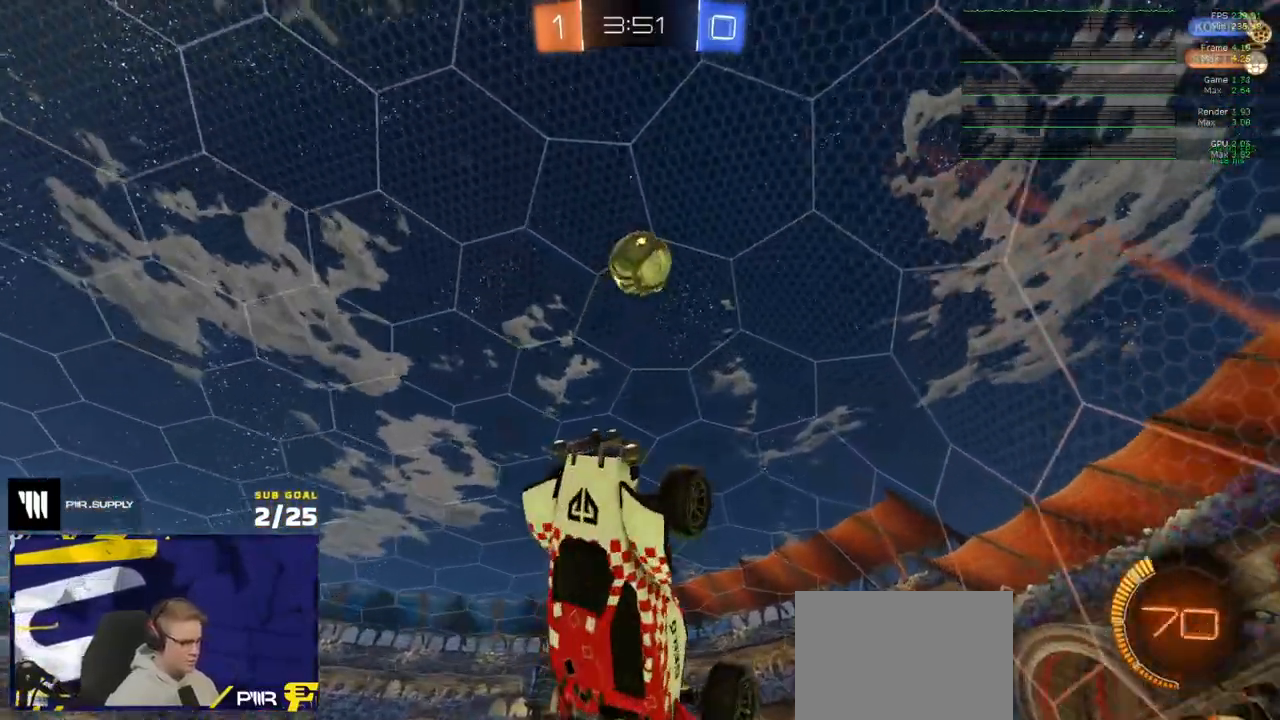
{"buttons": [], "left_stick": "down-left", "right_stick": "center", "events": [[100, "R1", "up"], [100, "left_stick", "right"], [217, "R1", "down"], [217, "left_stick", "center"], [350, "R1", "up"], [417, "R1", "down"], [483, "R1", "up"], [483, "left_stick", "down-left"]]}
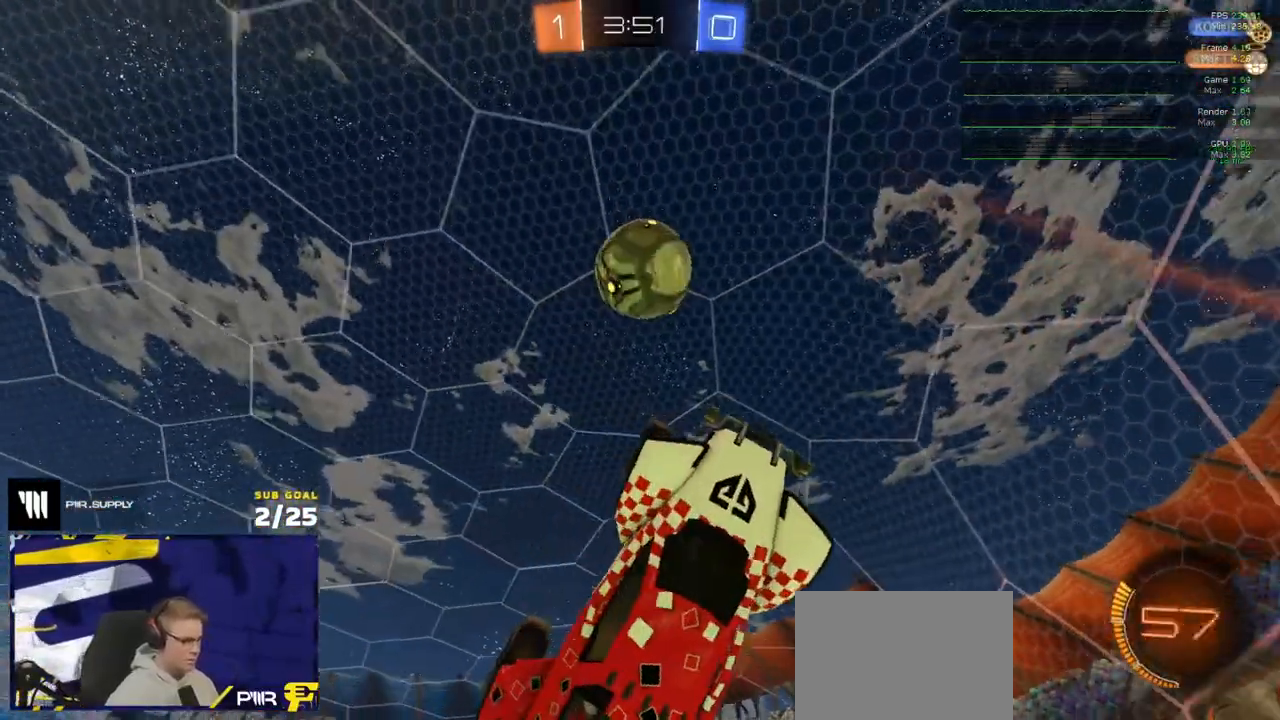
{"buttons": ["L3"], "left_stick": "center", "right_stick": "center", "events": [[17, "R1", "down"], [100, "R1", "up"], [167, "R1", "down"], [233, "R1", "up"], [283, "left_stick", "center"], [467, "L3", "down"]]}
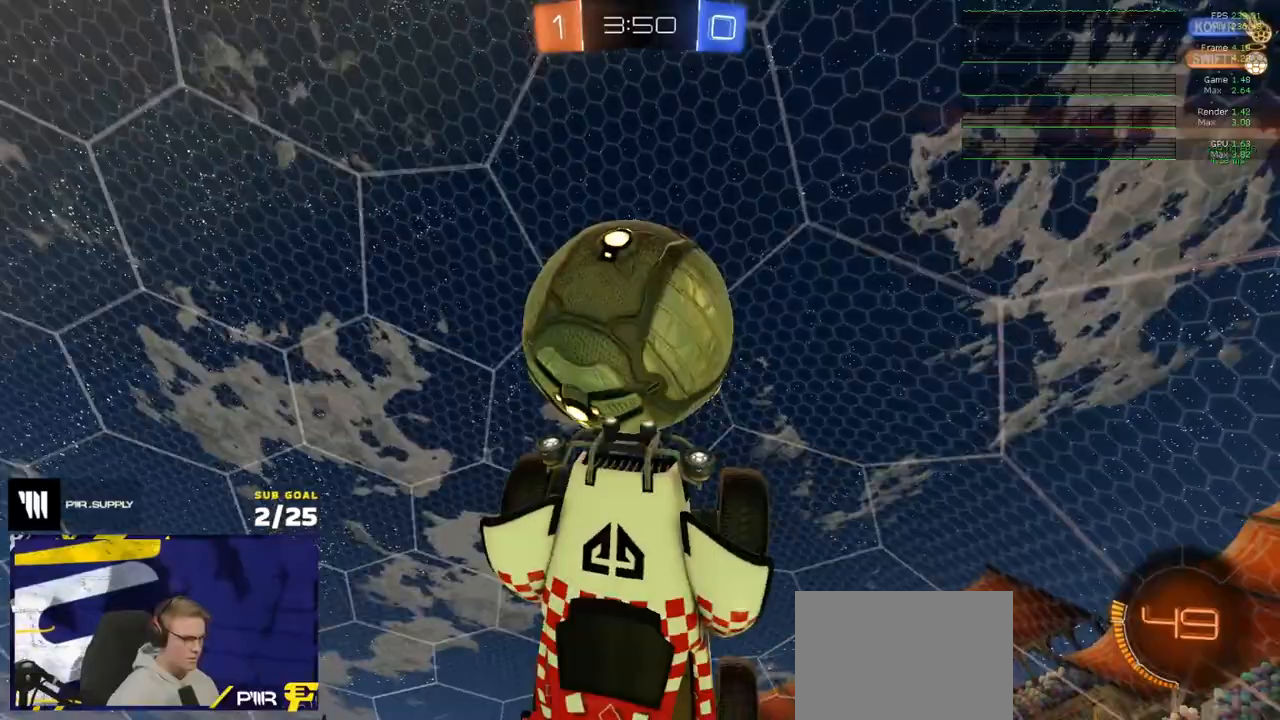
{"buttons": [], "left_stick": "center", "right_stick": "center", "events": [[50, "L3", "up"], [67, "left_stick", "down-left"], [133, "left_stick", "down-right"], [267, "left_stick", "up-left"], [283, "L1", "down"], [450, "L1", "up"], [483, "left_stick", "center"]]}
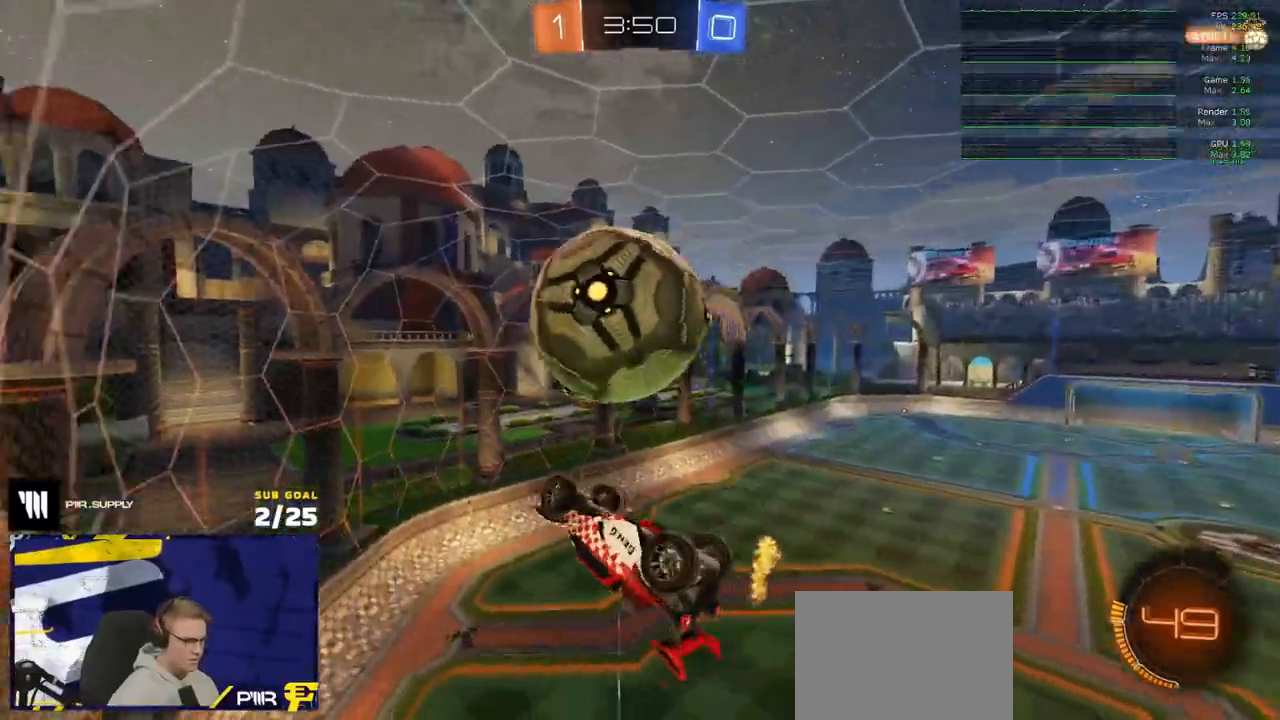
{"buttons": ["R1", "R2"], "left_stick": "left", "right_stick": "center", "events": [[50, "left_stick", "down-right"], [217, "R2", "down"], [350, "L1", "down"], [350, "left_stick", "left"], [467, "L1", "up"], [467, "R1", "down"]]}
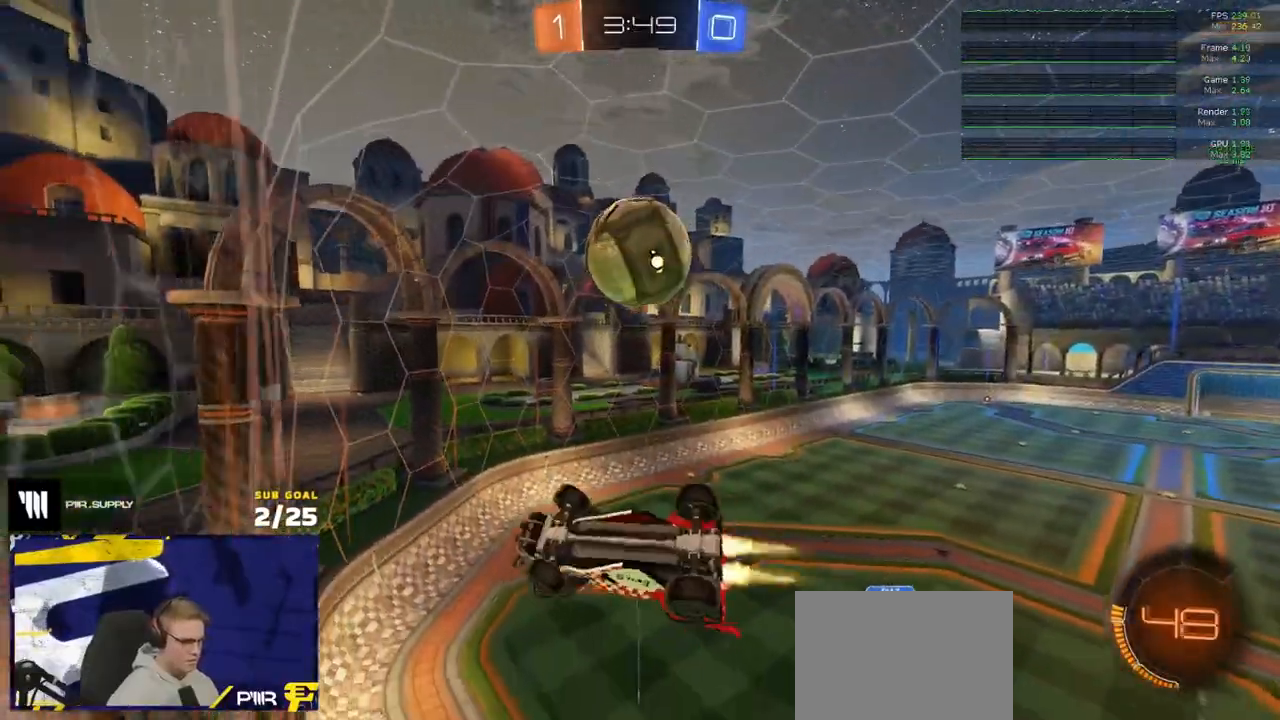
{"buttons": ["A", "R2"], "left_stick": "right", "right_stick": "center", "events": [[50, "A", "down"], [100, "left_stick", "down-left"], [133, "A", "up"], [300, "left_stick", "right"], [350, "R1", "up"], [483, "A", "down"]]}
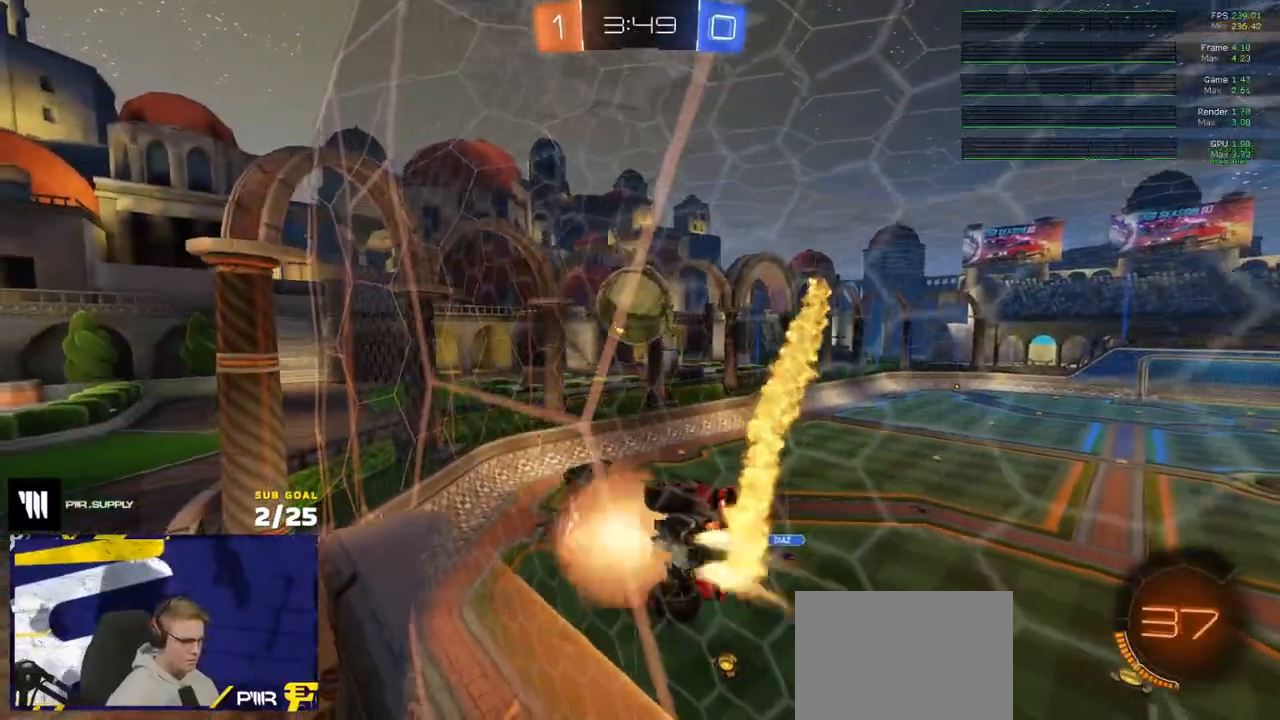
{"buttons": ["L3"], "left_stick": "up-left", "right_stick": "center", "events": [[17, "R1", "down"], [150, "A", "up"], [167, "L3", "down"], [183, "left_stick", "up-left"], [467, "R2", "up"], [483, "R1", "up"]]}
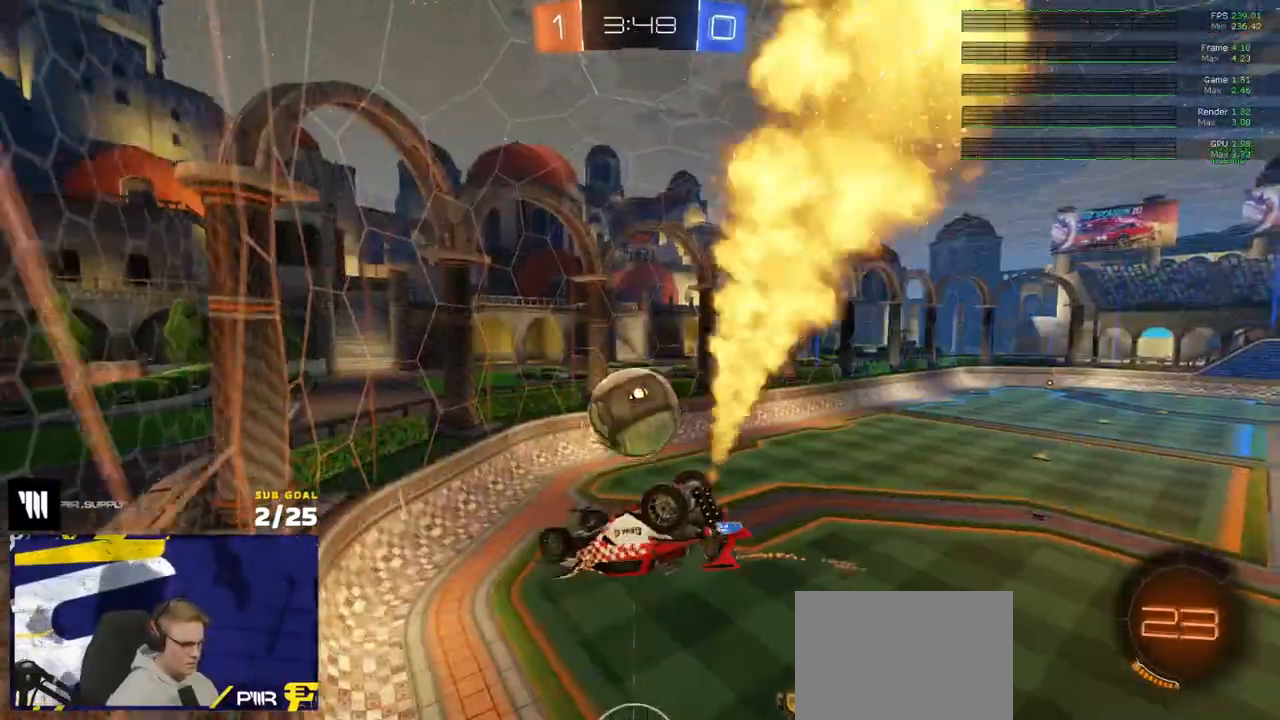
{"buttons": ["R2"], "left_stick": "right", "right_stick": "center", "events": [[67, "R2", "down"], [117, "L3", "up"], [117, "left_stick", "down-left"], [183, "left_stick", "up"], [233, "L3", "down"], [250, "R2", "up"], [317, "left_stick", "right"], [467, "L3", "up"], [483, "R2", "down"]]}
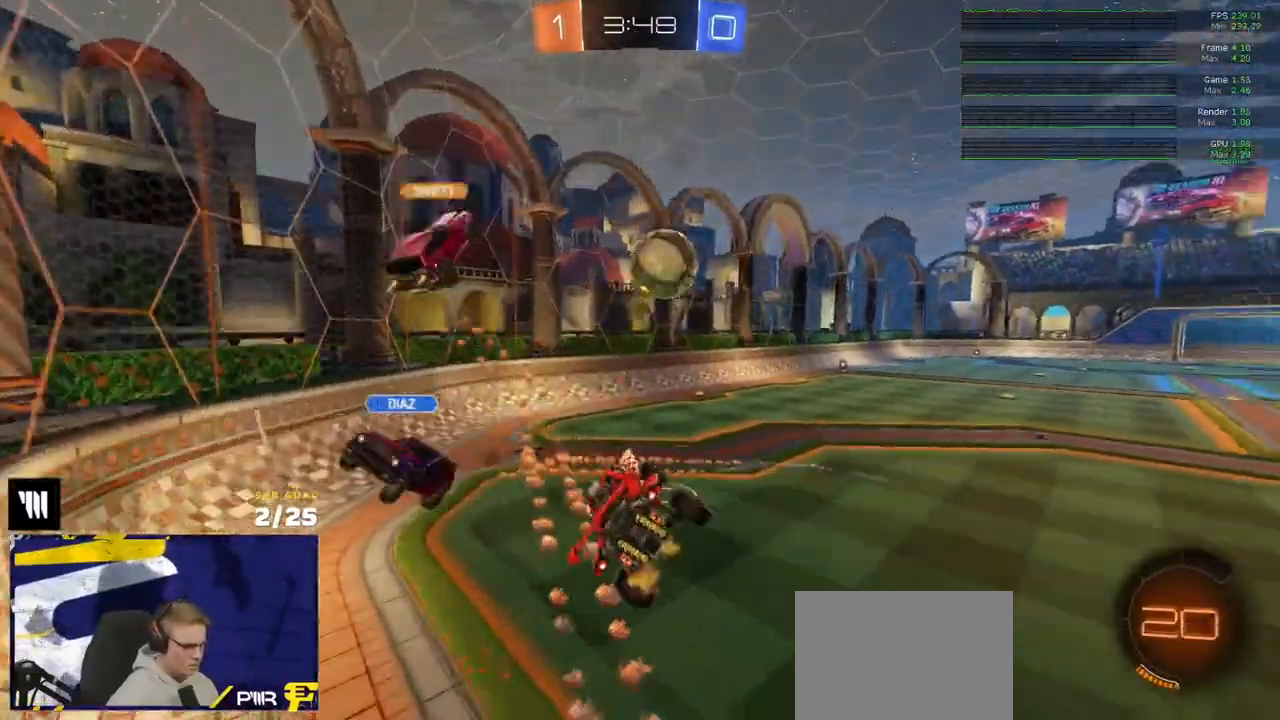
{"buttons": ["R1", "R2"], "left_stick": "up-right", "right_stick": "center", "events": [[133, "left_stick", "up-right"], [217, "A", "down"], [300, "A", "up"], [417, "R1", "down"]]}
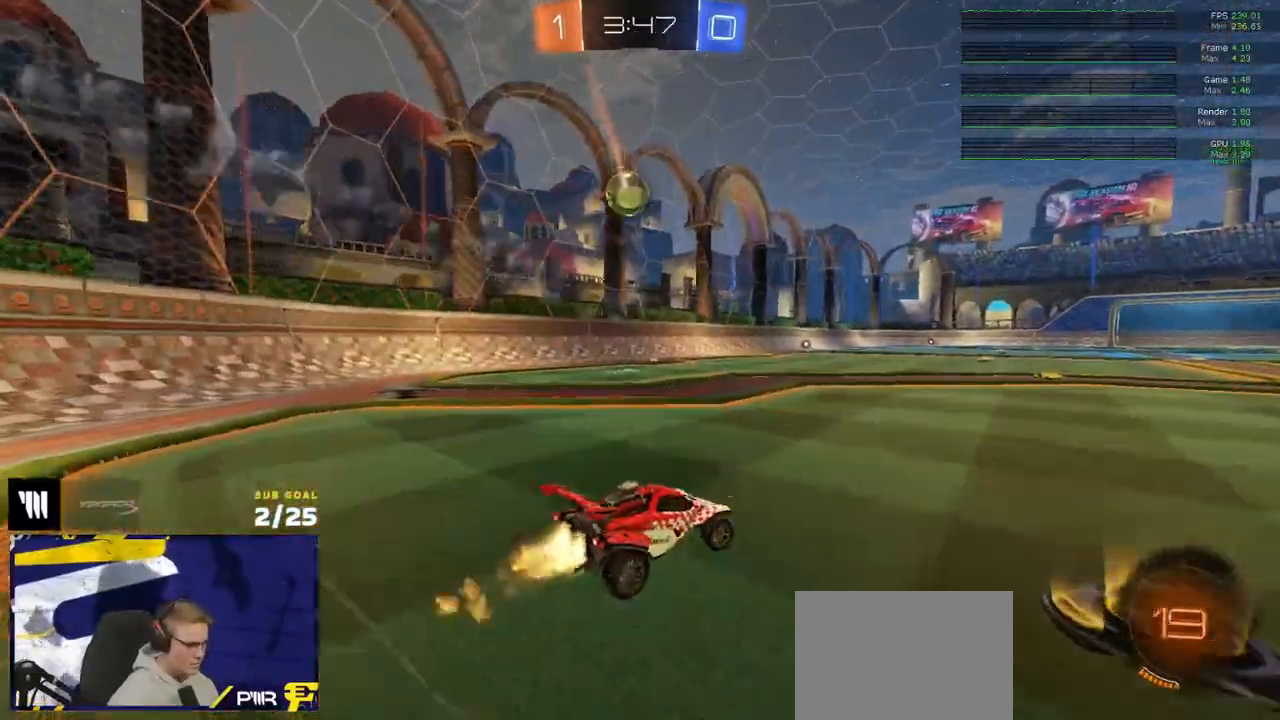
{"buttons": ["L1", "R1", "R2"], "left_stick": "down-left", "right_stick": "center", "events": [[33, "Y", "down"], [50, "left_stick", "left"], [100, "Y", "up"], [233, "left_stick", "up-left"], [267, "A", "down"], [283, "L1", "down"], [317, "A", "up"], [350, "A", "down"], [400, "left_stick", "down-left"], [450, "A", "up"]]}
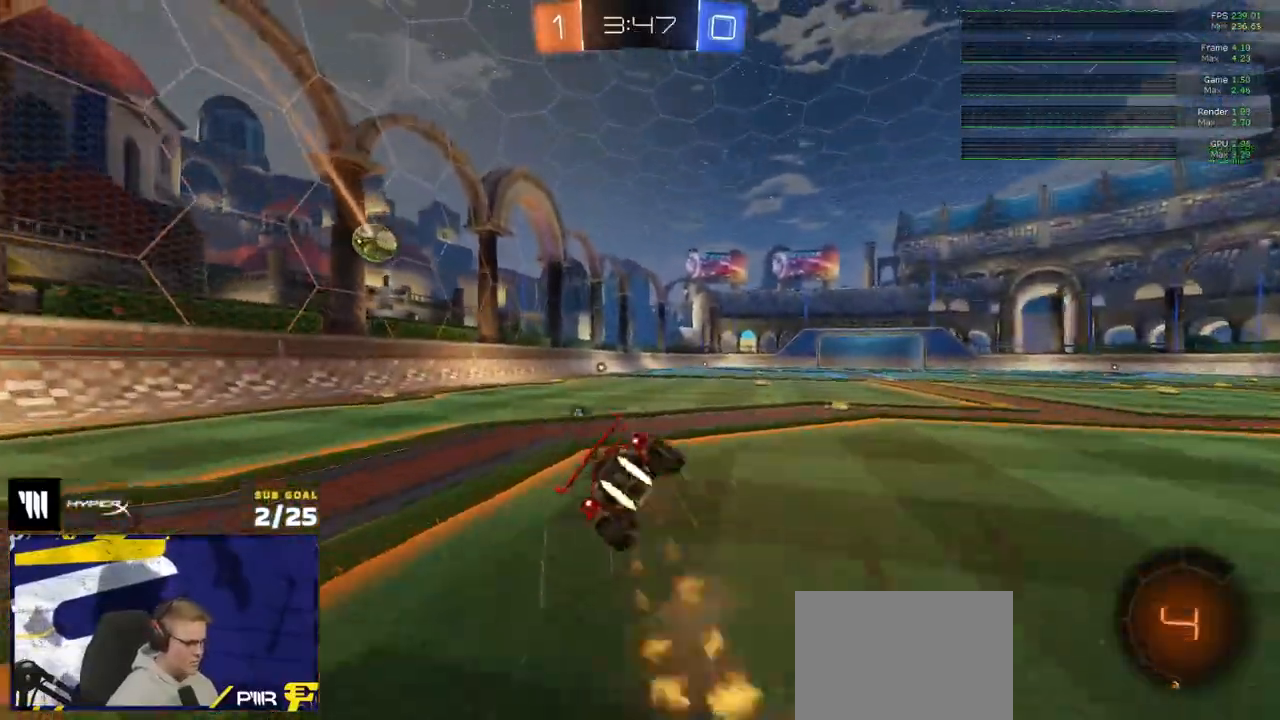
{"buttons": ["L1", "R1", "R2"], "left_stick": "down-left", "right_stick": "center", "events": []}